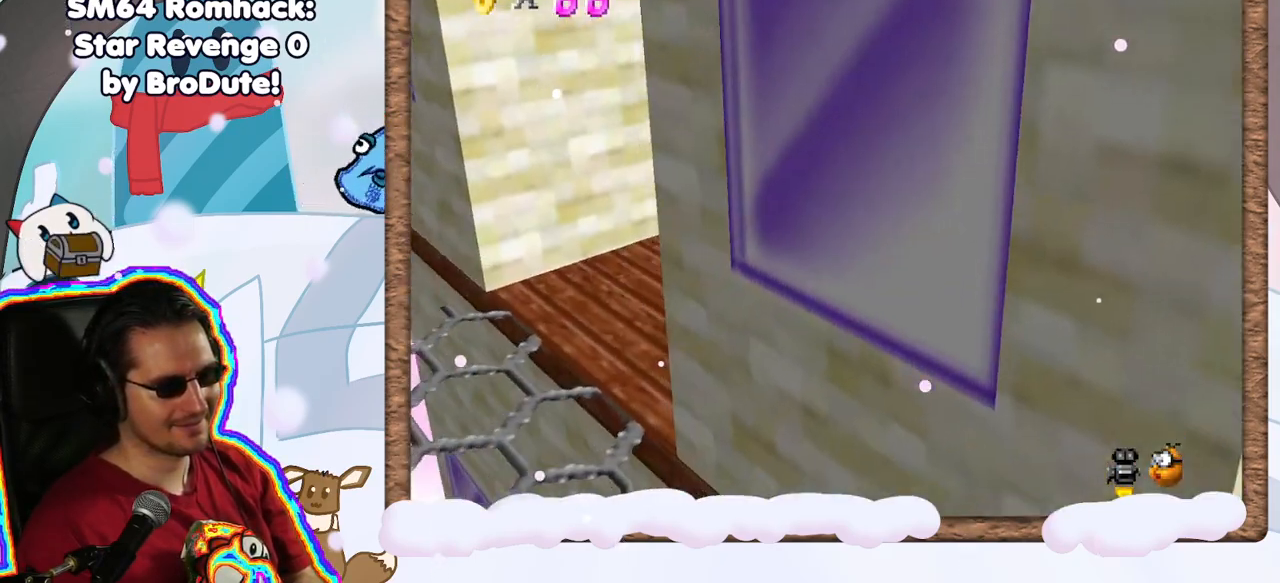
Gameplay with a controller (Nintendo layout); each line is a JSON object with the inputs held at the frame after it (dt_ms = milliseconds from this image to that frame). "events" lists button and stick changes between this image and that frame as [ms after this image, input, new state], when the widget could be followed in between. Not read: L3 R3.
{"dt_ms": 500, "buttons": [], "left_stick": "down", "events": [[33, "C_LEFT", "down"], [133, "C_LEFT", "up"], [150, "left_stick", "down-left"], [417, "left_stick", "down"]]}
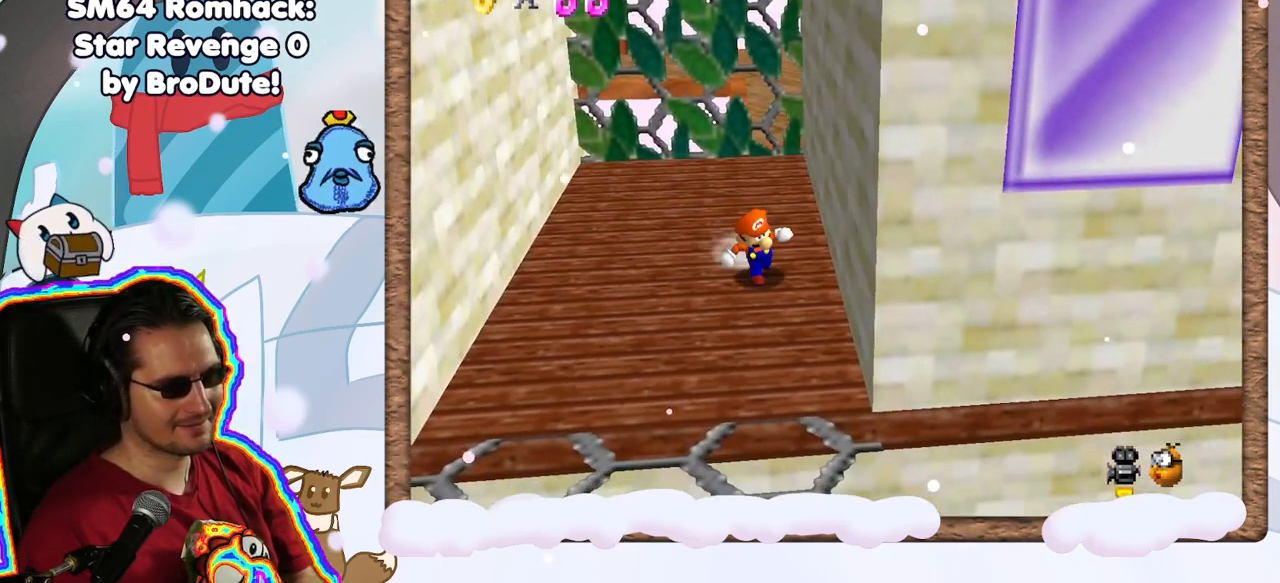
{"dt_ms": 500, "buttons": ["C_RIGHT"], "left_stick": "center", "events": [[67, "C_RIGHT", "down"], [83, "left_stick", "center"], [167, "C_RIGHT", "up"], [267, "C_RIGHT", "down"], [367, "C_RIGHT", "up"], [433, "C_RIGHT", "down"]]}
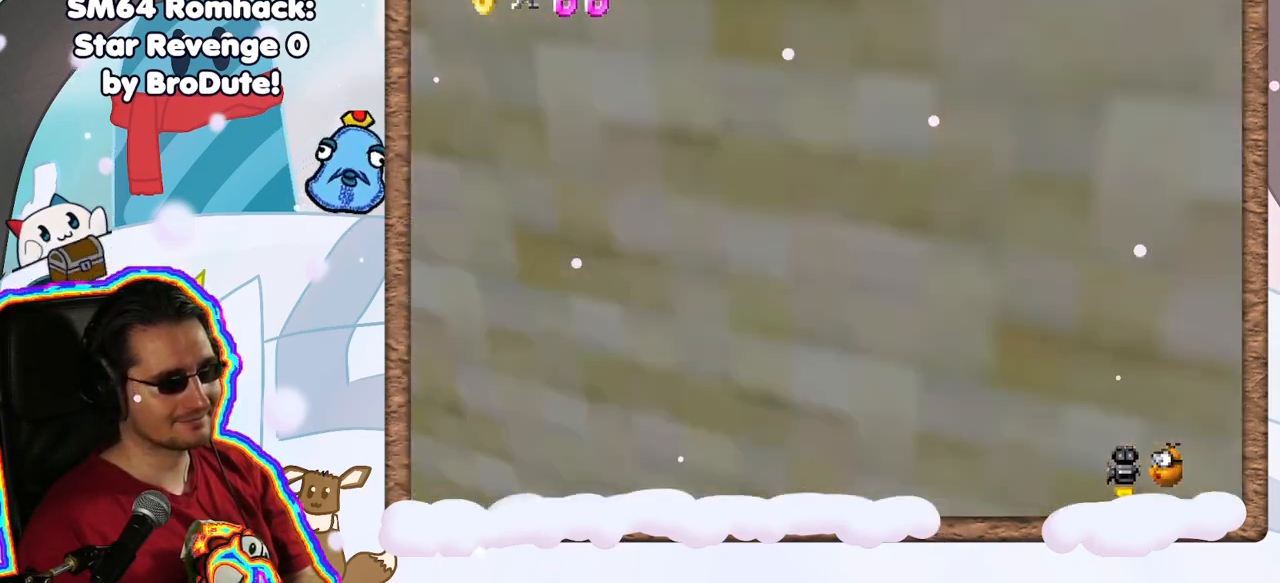
{"dt_ms": 500, "buttons": [], "left_stick": "right", "events": [[50, "C_RIGHT", "up"], [117, "C_RIGHT", "down"], [250, "C_RIGHT", "up"], [300, "C_RIGHT", "down"], [383, "C_RIGHT", "up"], [383, "left_stick", "right"]]}
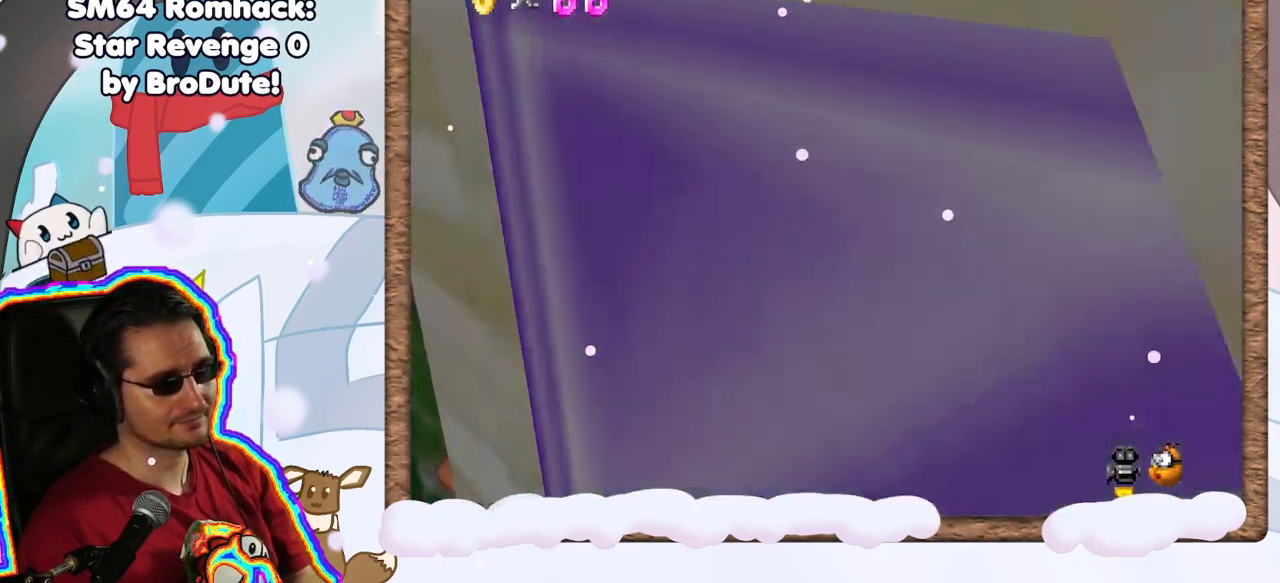
{"dt_ms": 500, "buttons": [], "left_stick": "up", "events": [[333, "left_stick", "up-right"], [450, "left_stick", "up"]]}
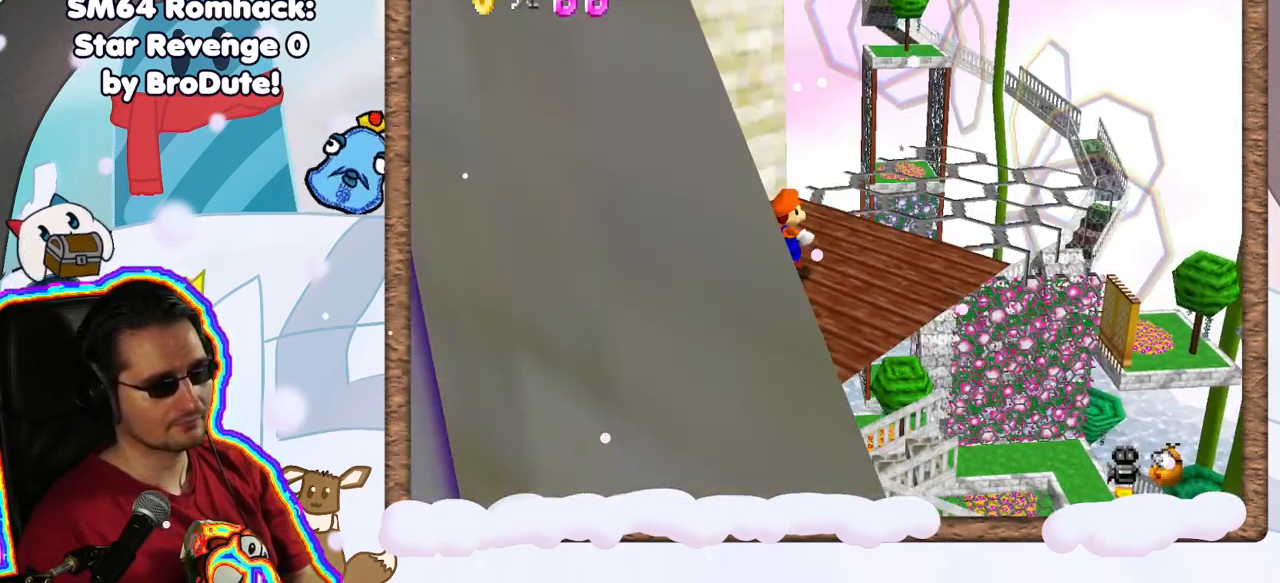
{"dt_ms": 500, "buttons": [], "left_stick": "right", "events": [[200, "left_stick", "center"], [450, "left_stick", "right"]]}
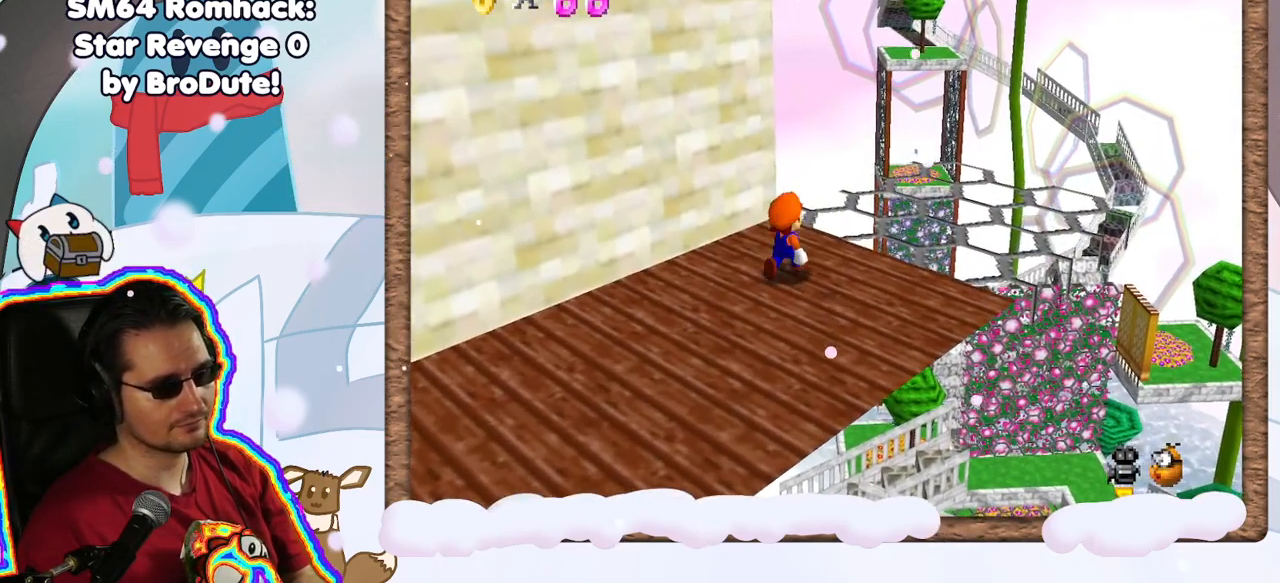
{"dt_ms": 500, "buttons": [], "left_stick": "up-right", "events": [[217, "left_stick", "center"], [350, "left_stick", "right"], [450, "left_stick", "up-right"]]}
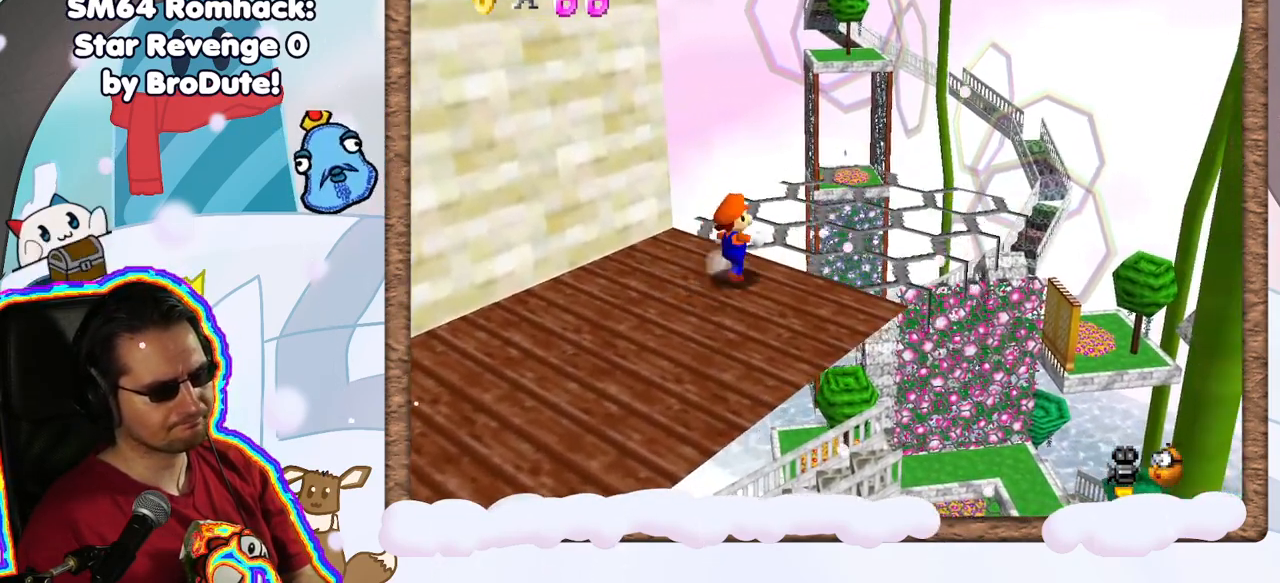
{"dt_ms": 500, "buttons": [], "left_stick": "up-right", "events": []}
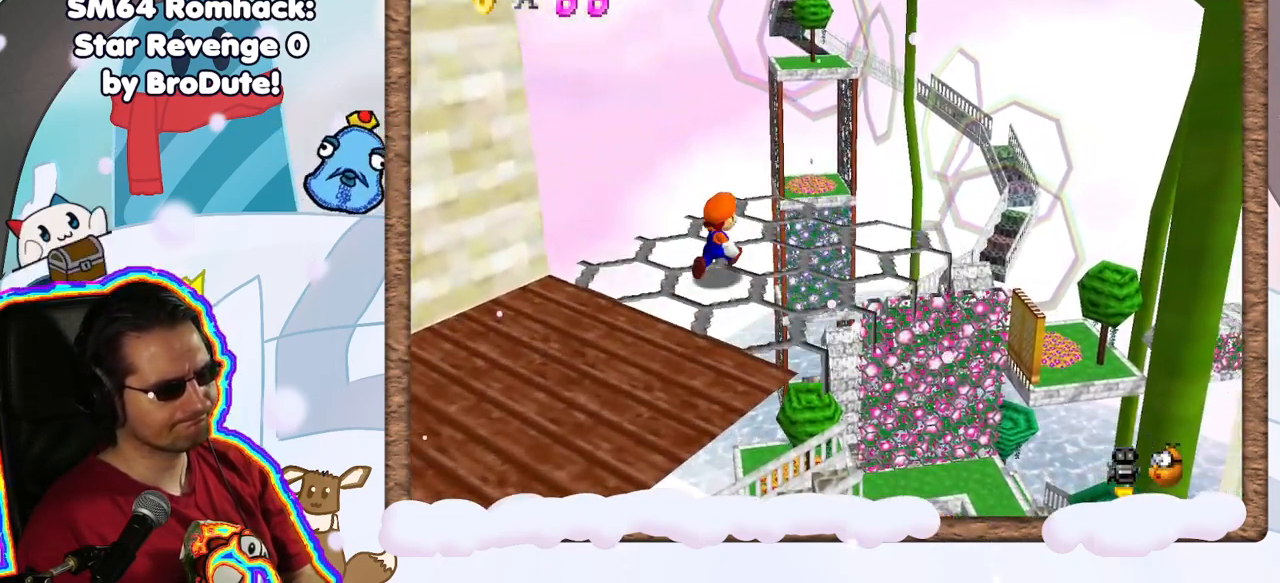
{"dt_ms": 500, "buttons": ["A", "Z"], "left_stick": "up-right", "events": [[383, "Z", "down"], [450, "A", "down"]]}
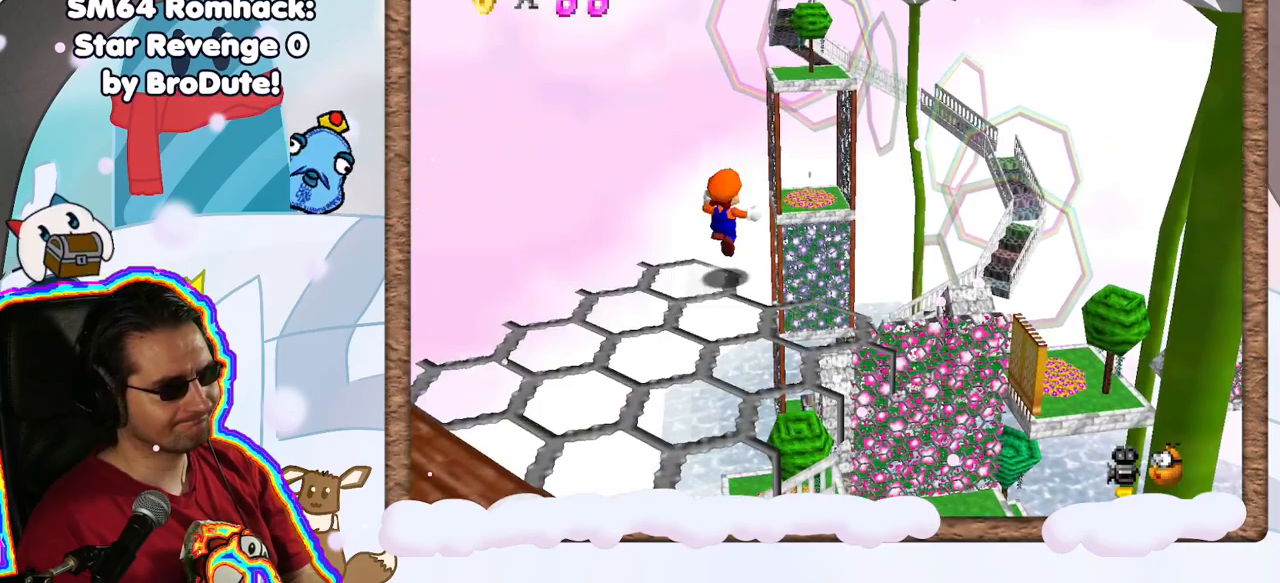
{"dt_ms": 500, "buttons": ["A", "Z"], "left_stick": "up", "events": [[117, "left_stick", "up"]]}
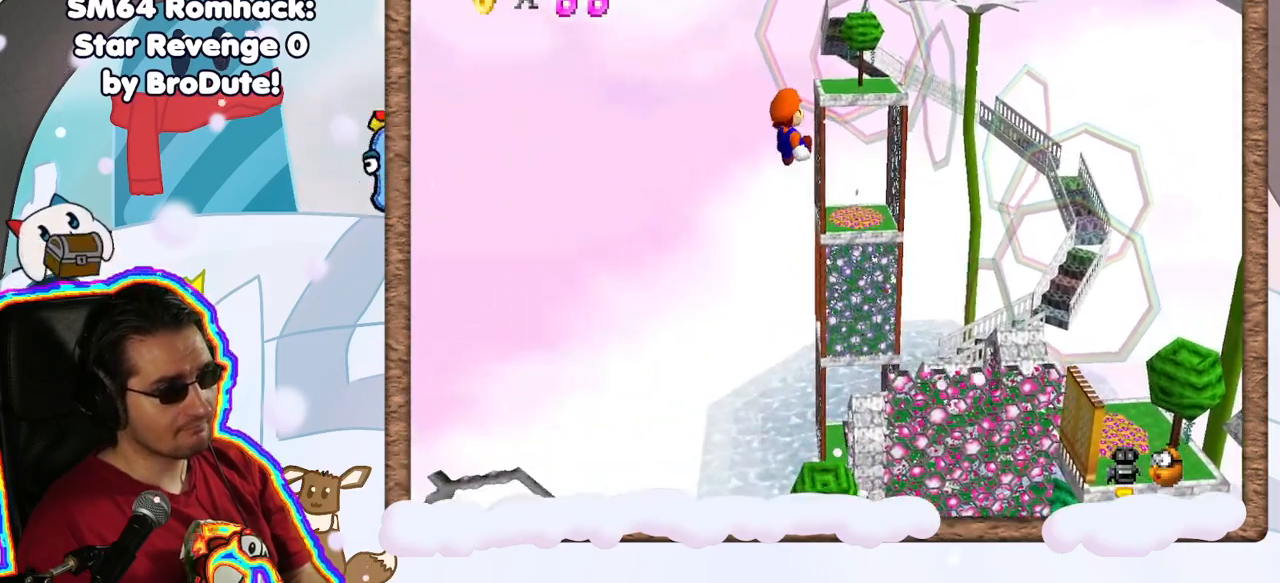
{"dt_ms": 500, "buttons": ["A", "Z"], "left_stick": "up", "events": []}
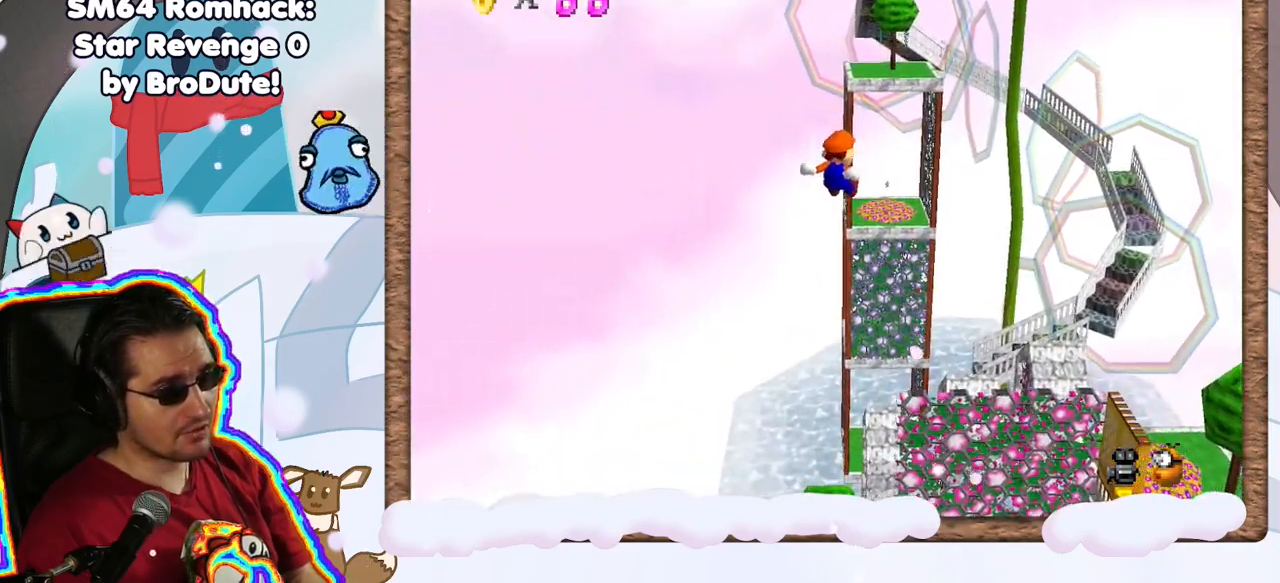
{"dt_ms": 500, "buttons": [], "left_stick": "up-right", "events": [[350, "left_stick", "up-right"], [400, "A", "up"], [450, "Z", "up"]]}
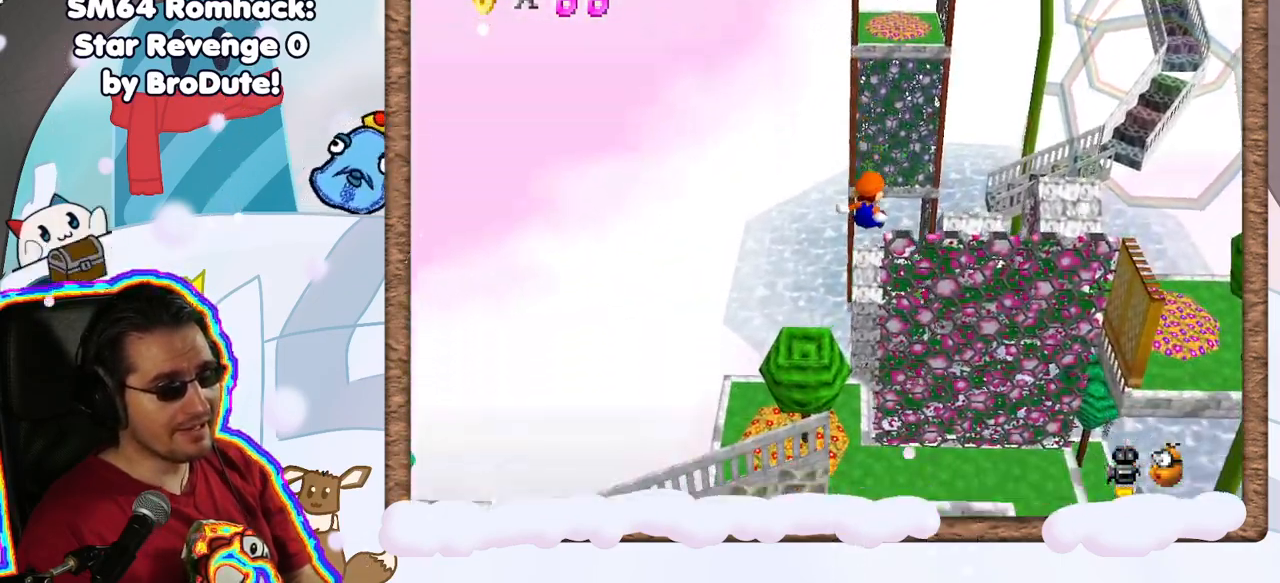
{"dt_ms": 500, "buttons": [], "left_stick": "up-right", "events": [[33, "left_stick", "up"], [483, "left_stick", "up-right"]]}
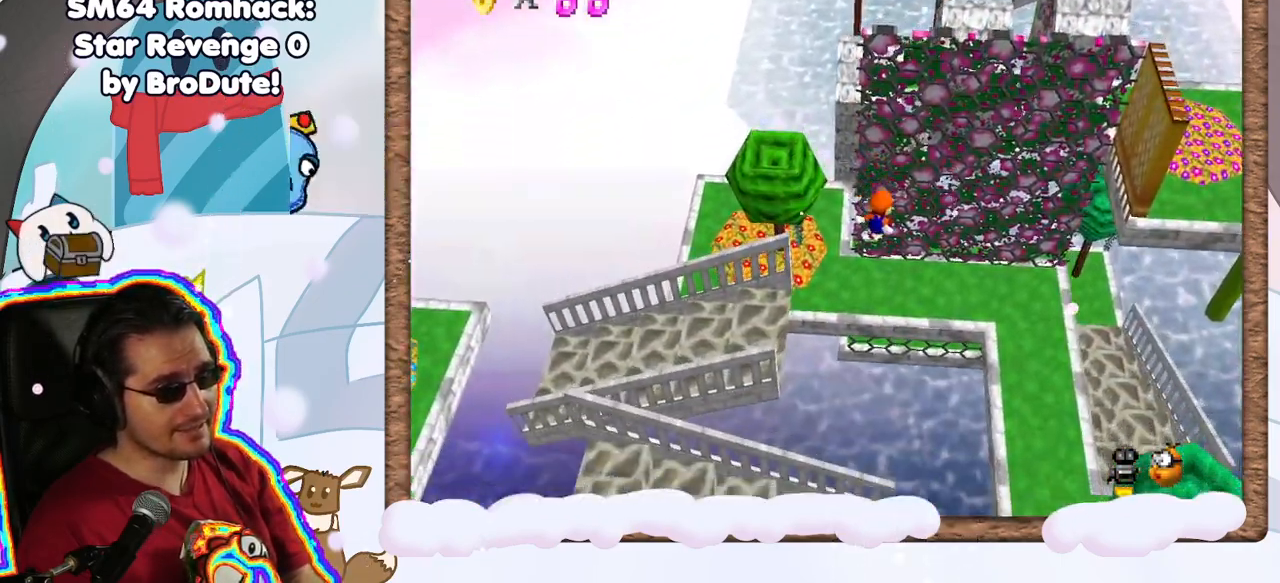
{"dt_ms": 500, "buttons": [], "left_stick": "up-right", "events": [[50, "C_DOWN", "down"], [117, "C_DOWN", "up"]]}
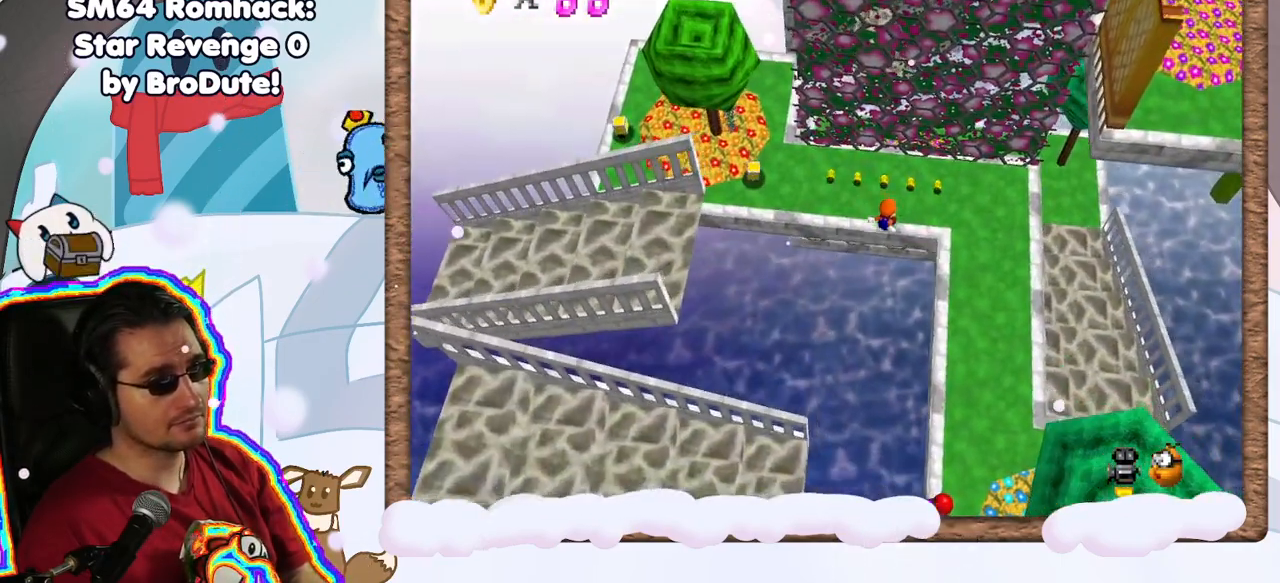
{"dt_ms": 500, "buttons": [], "left_stick": "left", "events": [[500, "left_stick", "left"]]}
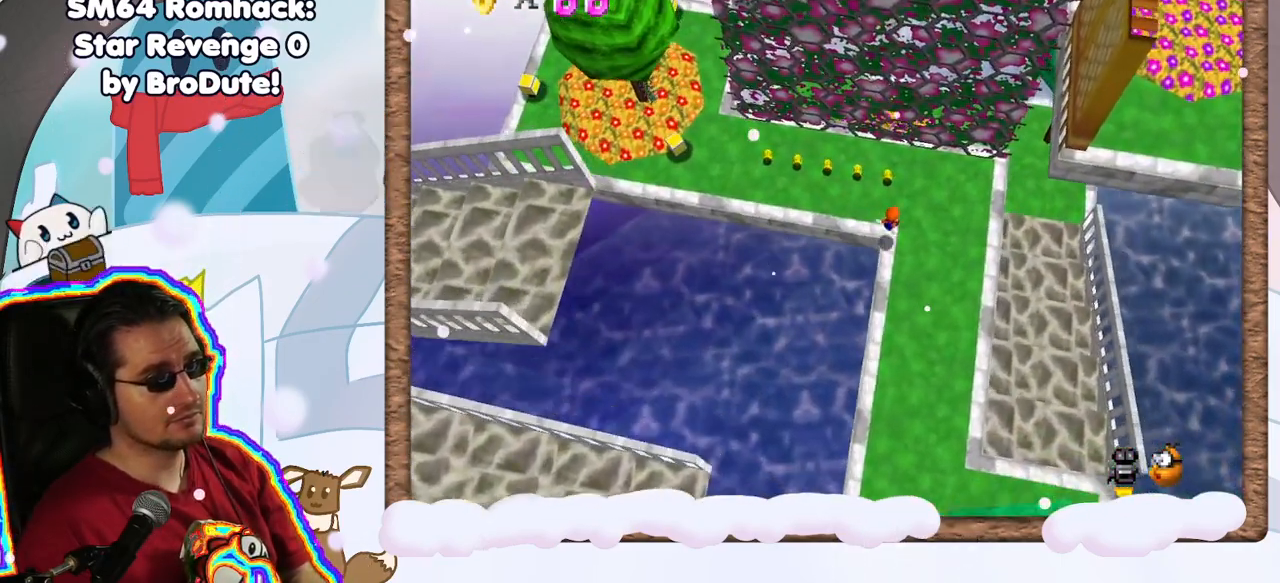
{"dt_ms": 500, "buttons": [], "left_stick": "left", "events": [[33, "left_stick", "down-left"], [233, "left_stick", "left"], [333, "left_stick", "up-left"], [483, "left_stick", "left"]]}
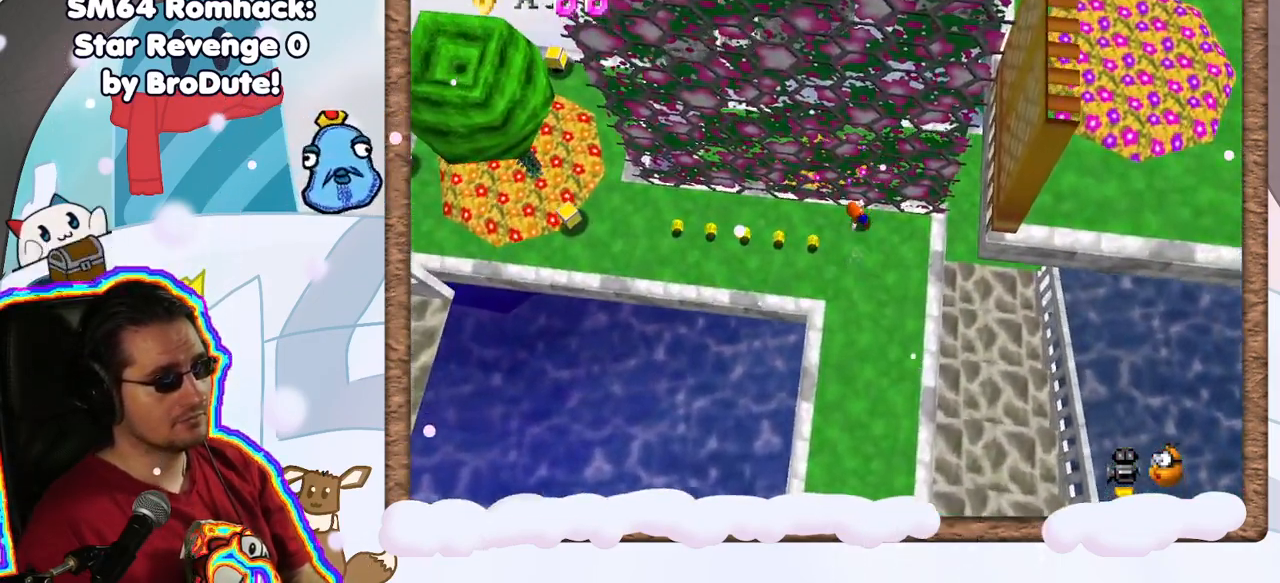
{"dt_ms": 500, "buttons": [], "left_stick": "down-left", "events": [[67, "left_stick", "down-left"]]}
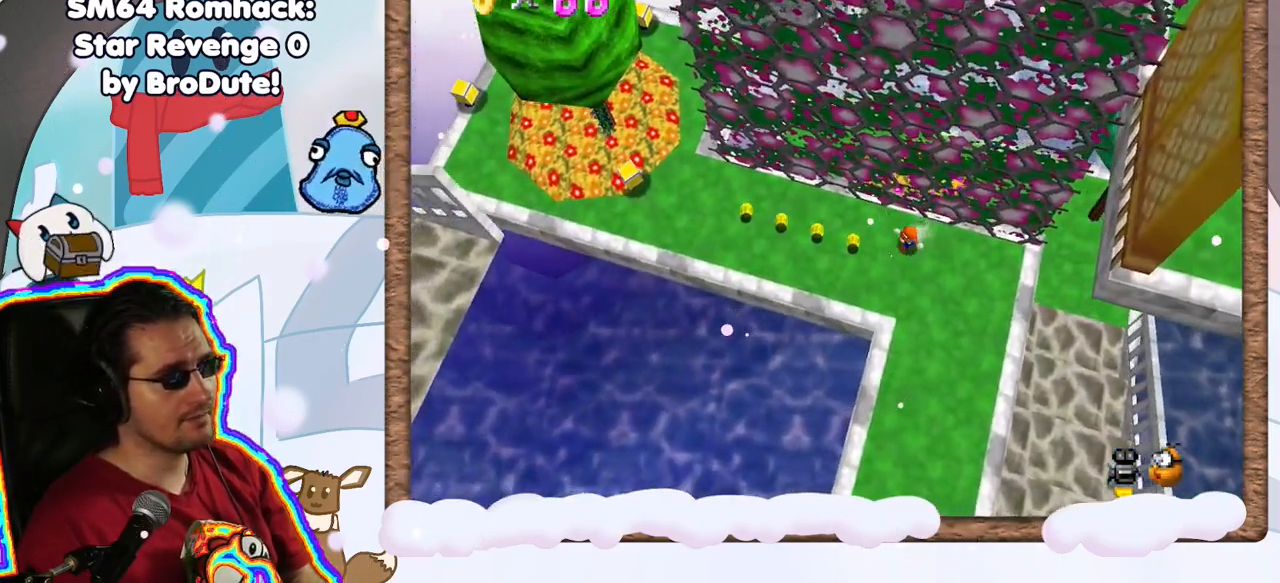
{"dt_ms": 500, "buttons": [], "left_stick": "left", "events": [[133, "left_stick", "left"]]}
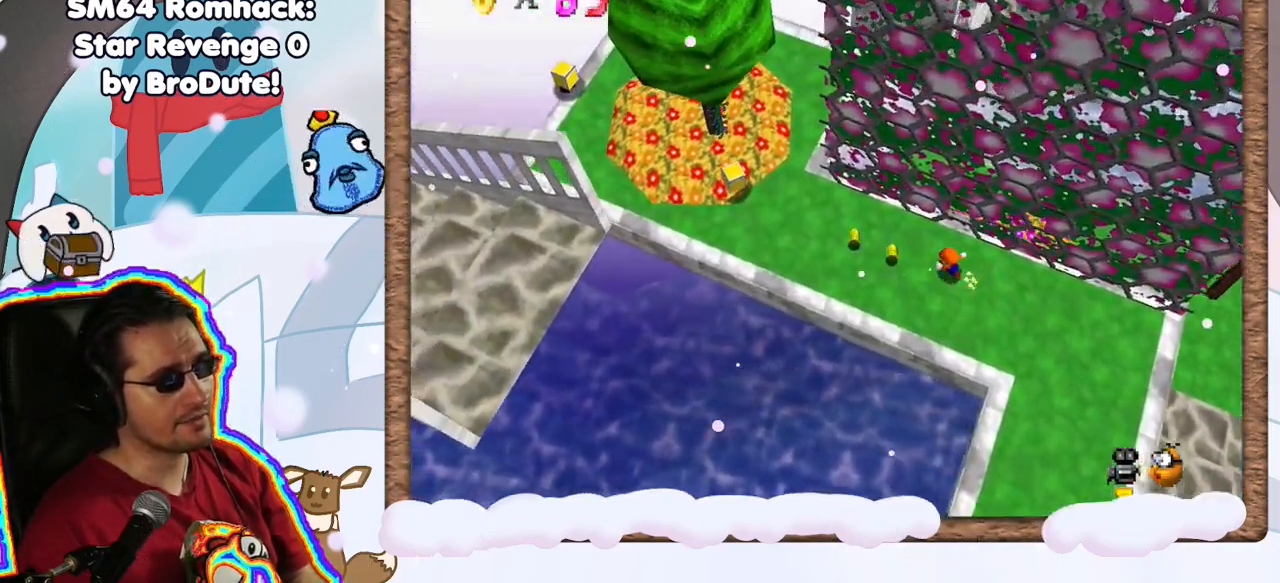
{"dt_ms": 500, "buttons": [], "left_stick": "left", "events": []}
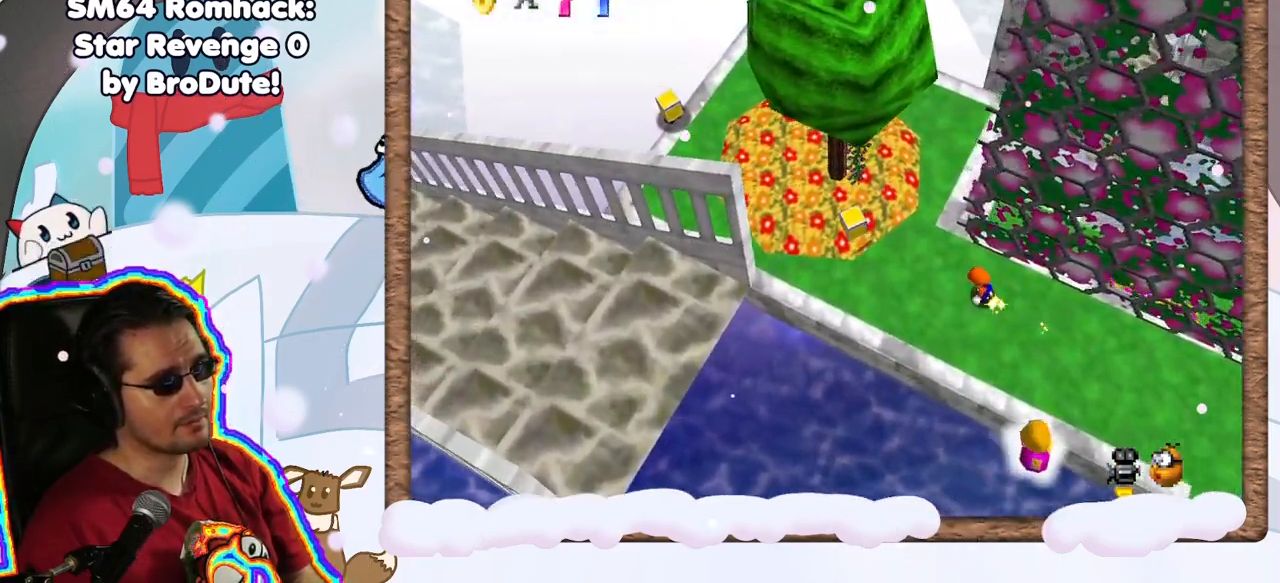
{"dt_ms": 500, "buttons": [], "left_stick": "right", "events": [[100, "A", "down"], [217, "A", "up"], [283, "left_stick", "center"], [333, "left_stick", "right"]]}
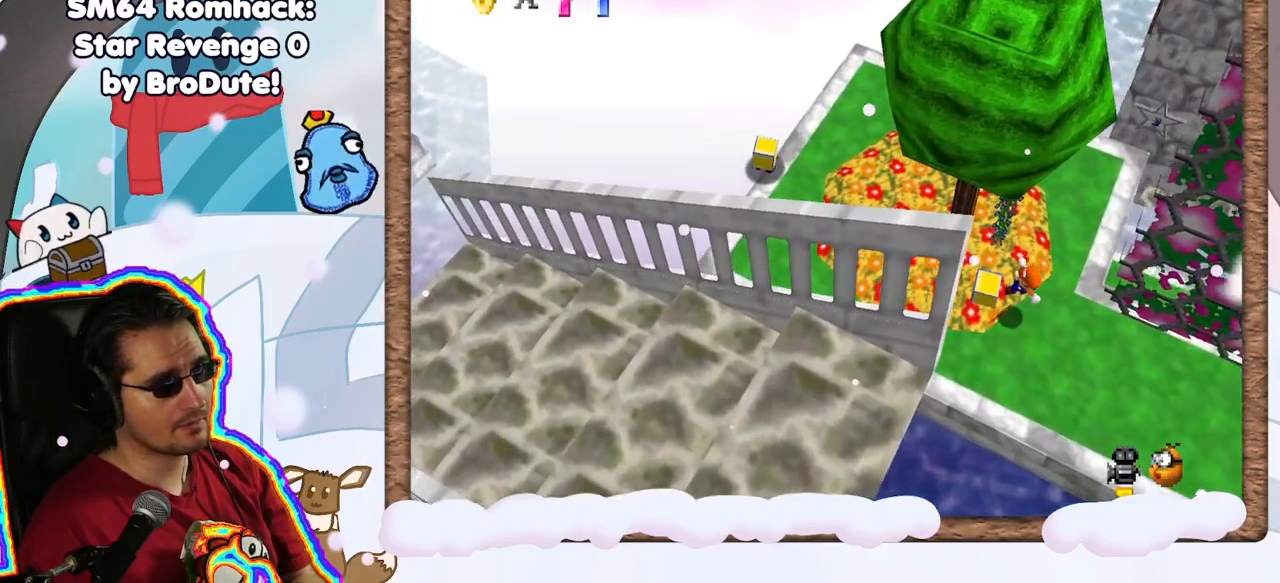
{"dt_ms": 1000, "buttons": ["A"], "left_stick": "right", "events": [[133, "left_stick", "down-right"], [500, "left_stick", "center"], [583, "left_stick", "up-right"], [700, "A", "down"], [800, "left_stick", "up-left"], [850, "left_stick", "left"], [967, "left_stick", "right"]]}
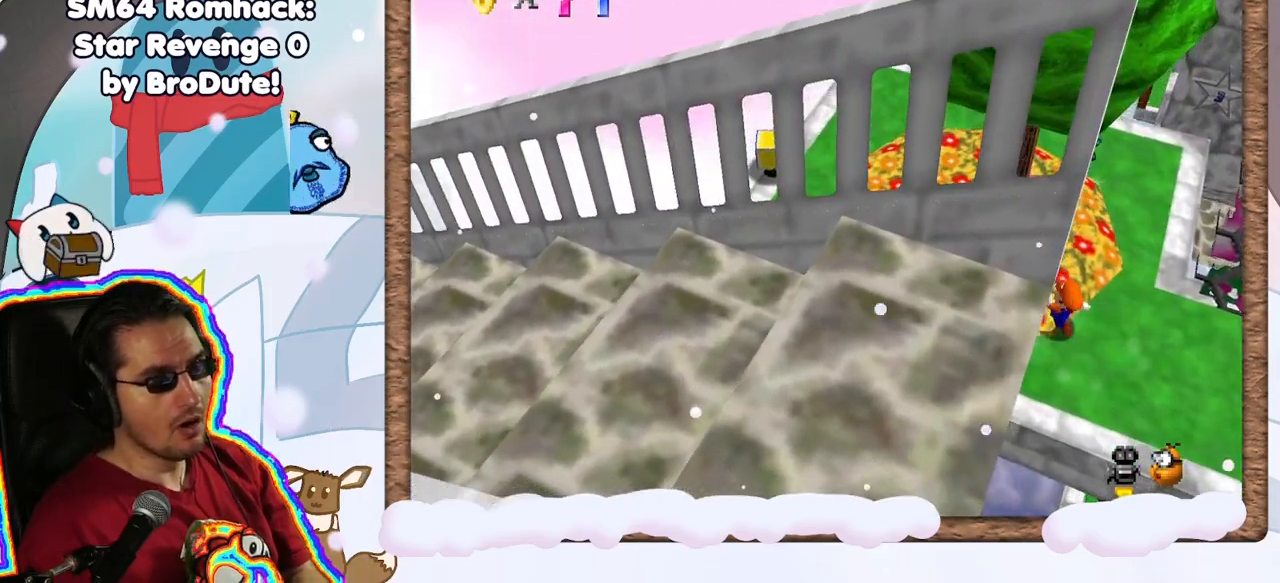
{"dt_ms": 500, "buttons": [], "left_stick": "center", "events": [[83, "A", "up"], [200, "left_stick", "up"], [283, "C_RIGHT", "down"], [283, "left_stick", "center"], [400, "C_RIGHT", "up"]]}
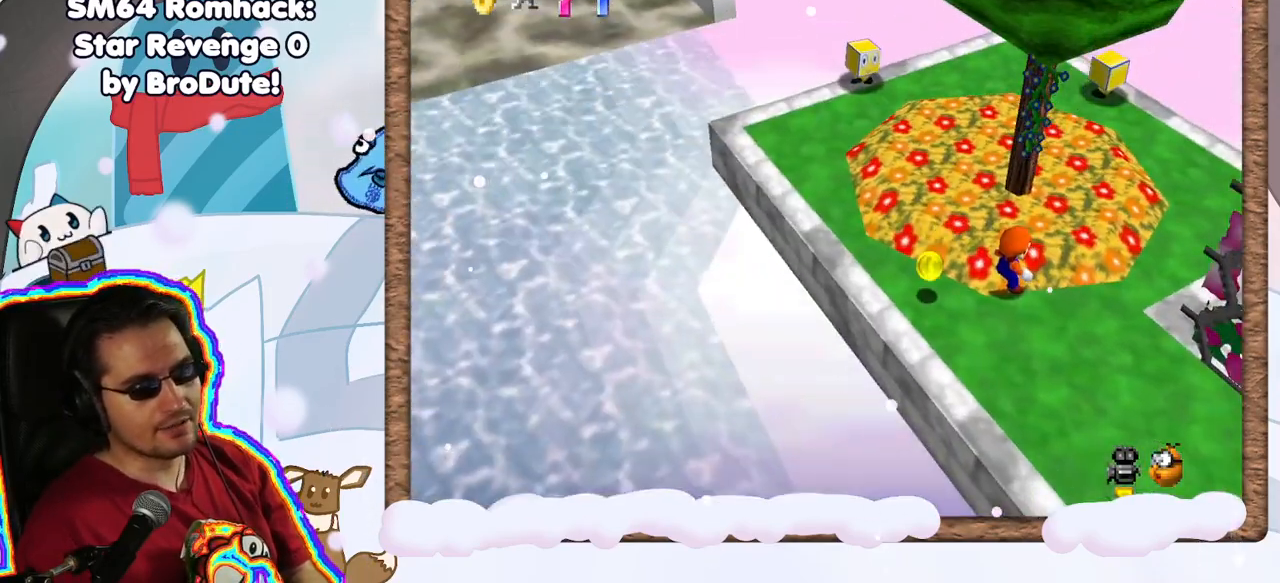
{"dt_ms": 500, "buttons": [], "left_stick": "down-left", "events": [[117, "left_stick", "up"], [267, "left_stick", "left"], [433, "left_stick", "down-left"]]}
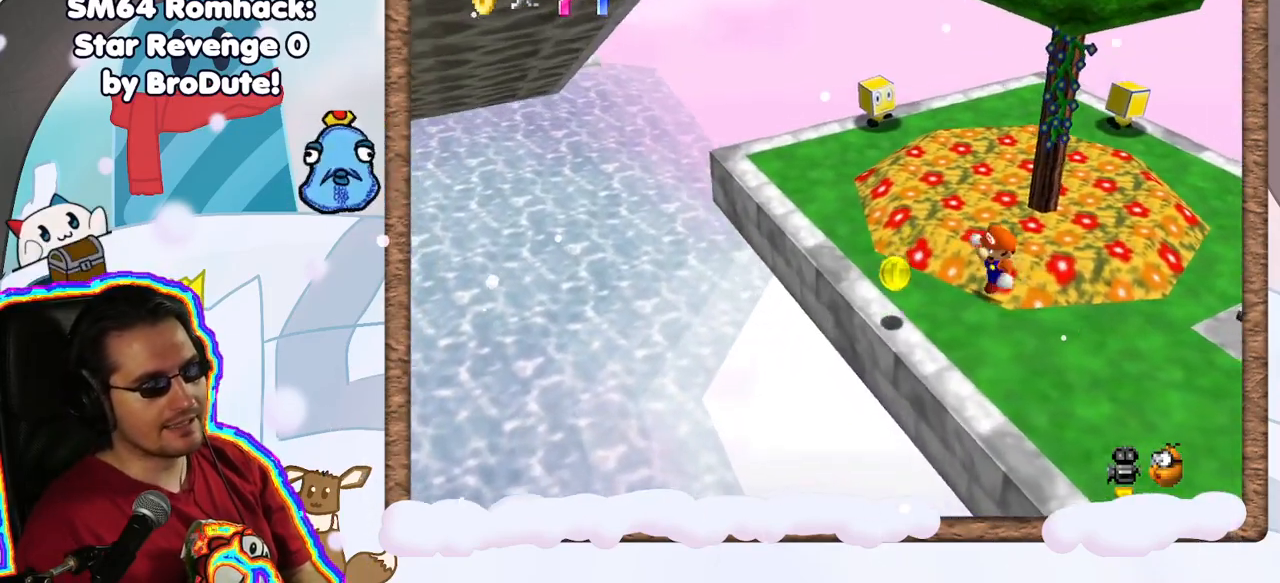
{"dt_ms": 1000, "buttons": [], "left_stick": "down", "events": [[117, "left_stick", "down"], [217, "left_stick", "down-right"], [483, "C_DOWN", "down"], [567, "C_DOWN", "up"], [583, "C_RIGHT", "down"], [667, "C_RIGHT", "up"], [717, "DPAD_UP", "down"], [783, "DPAD_RIGHT", "down"], [783, "DPAD_UP", "up"], [833, "DPAD_RIGHT", "up"], [917, "left_stick", "down"]]}
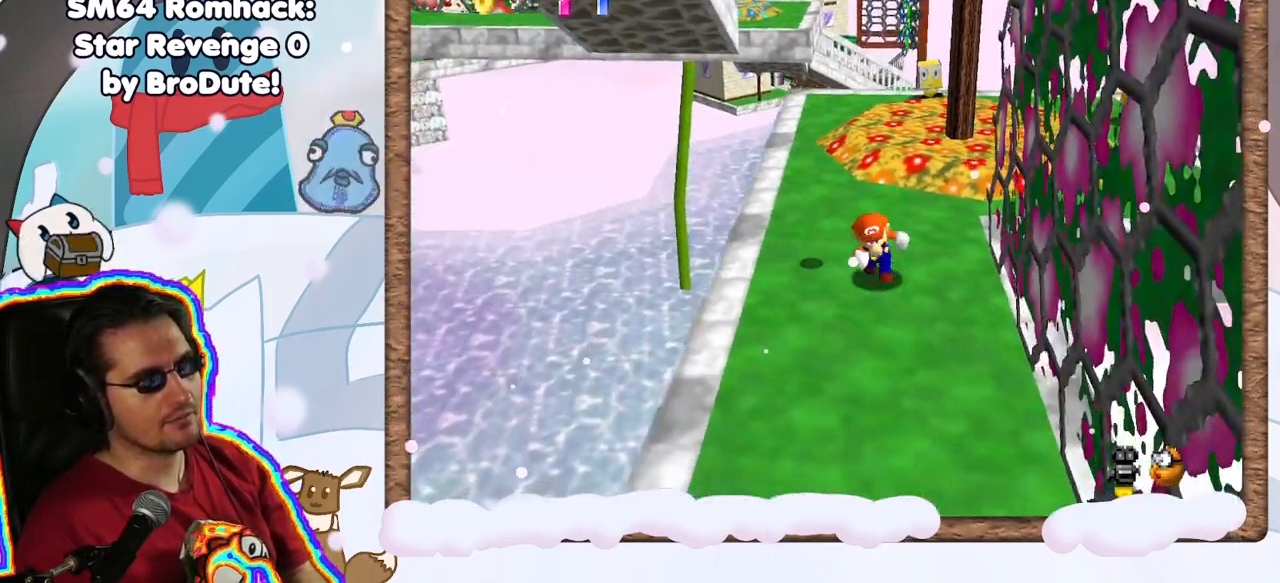
{"dt_ms": 500, "buttons": [], "left_stick": "down", "events": []}
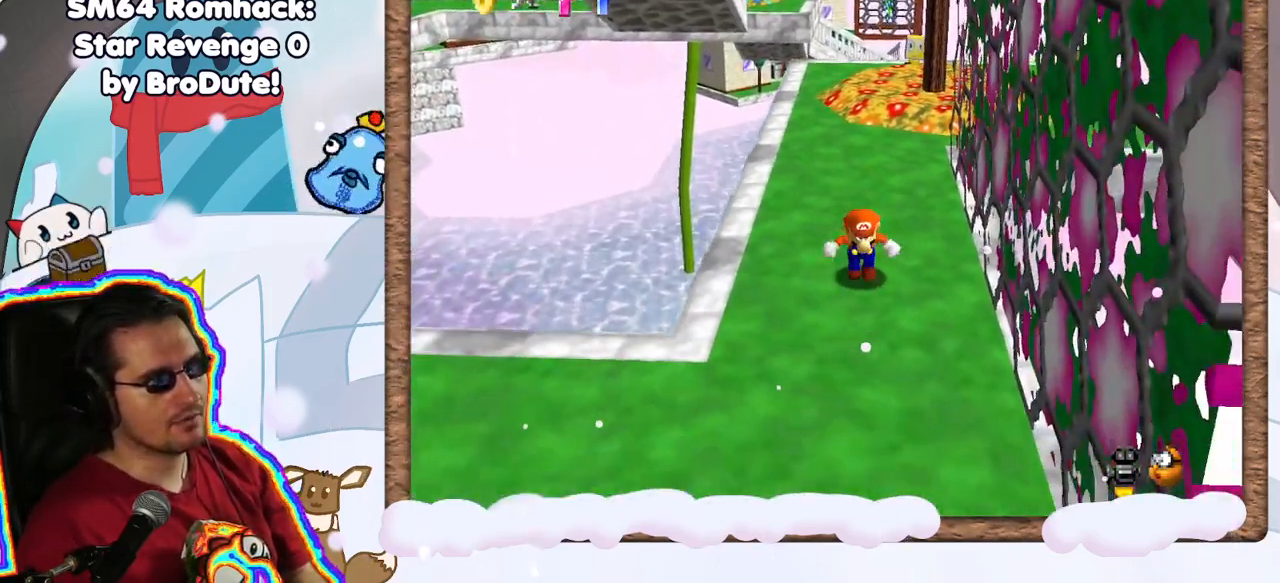
{"dt_ms": 500, "buttons": [], "left_stick": "center", "events": [[150, "left_stick", "center"]]}
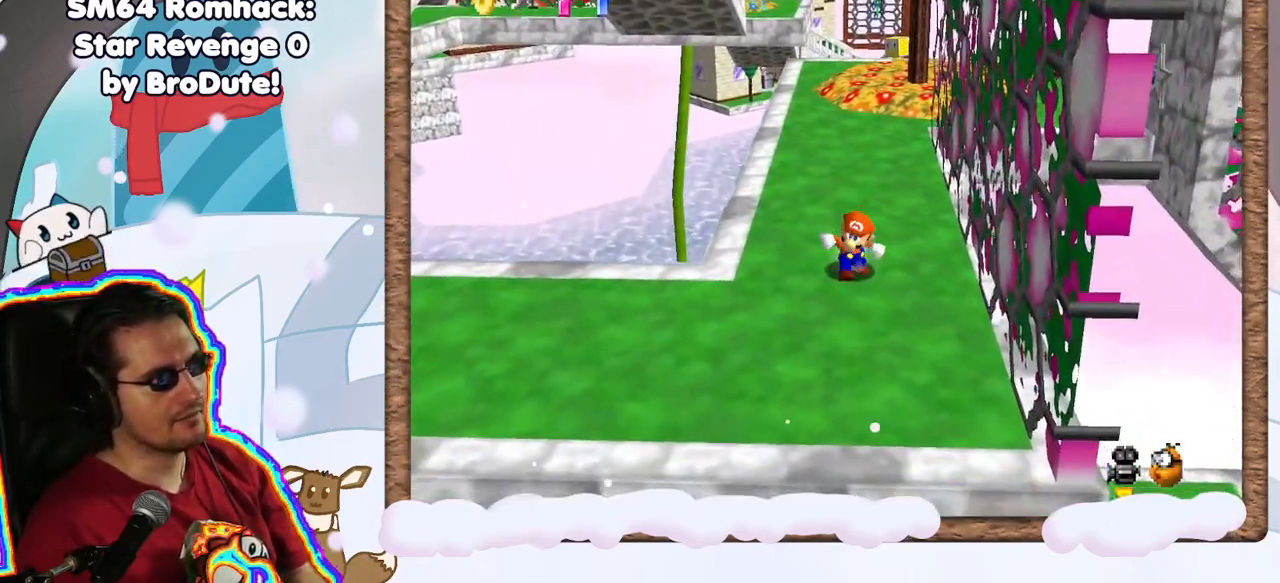
{"dt_ms": 500, "buttons": [], "left_stick": "center", "events": []}
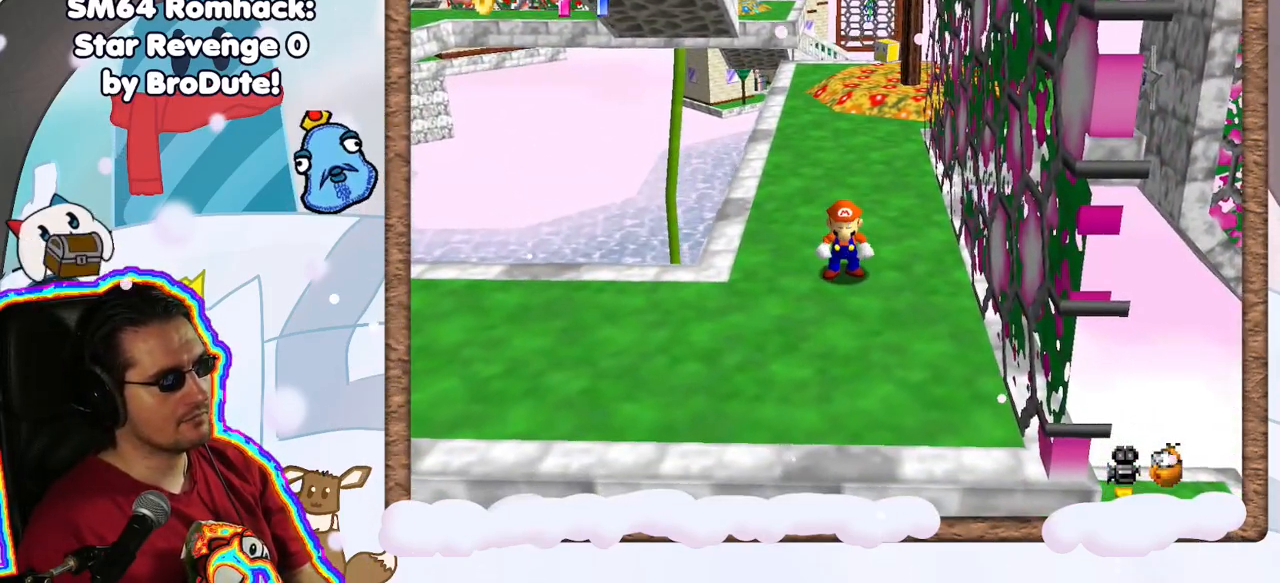
{"dt_ms": 500, "buttons": [], "left_stick": "center", "events": [[33, "left_stick", "down-left"], [200, "left_stick", "center"]]}
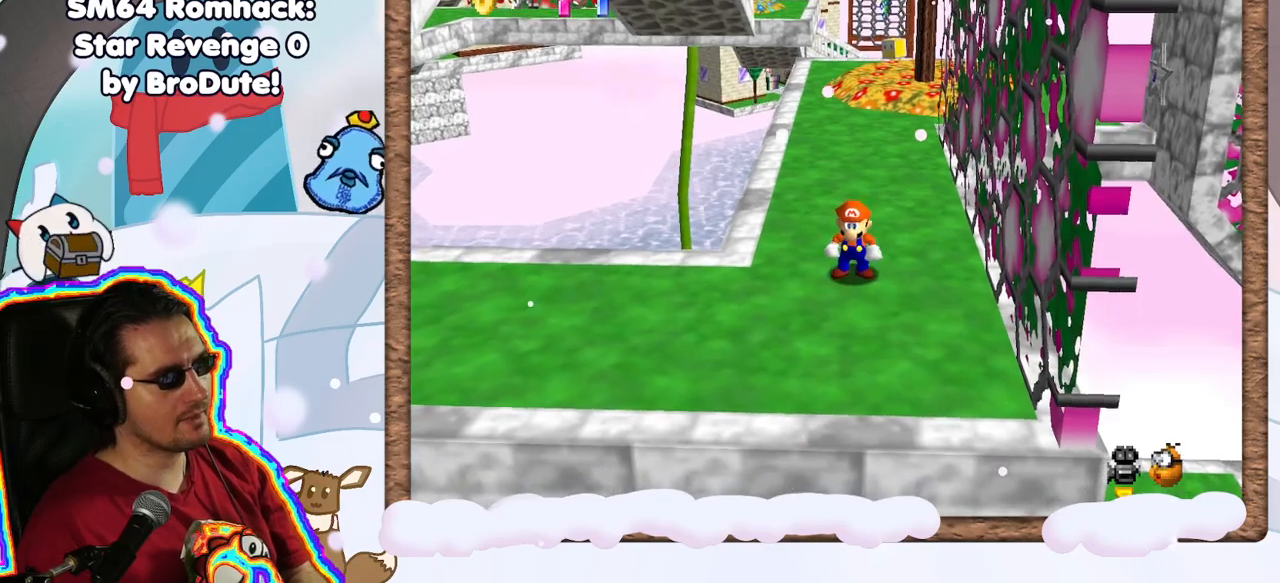
{"dt_ms": 500, "buttons": [], "left_stick": "right", "events": [[417, "left_stick", "right"]]}